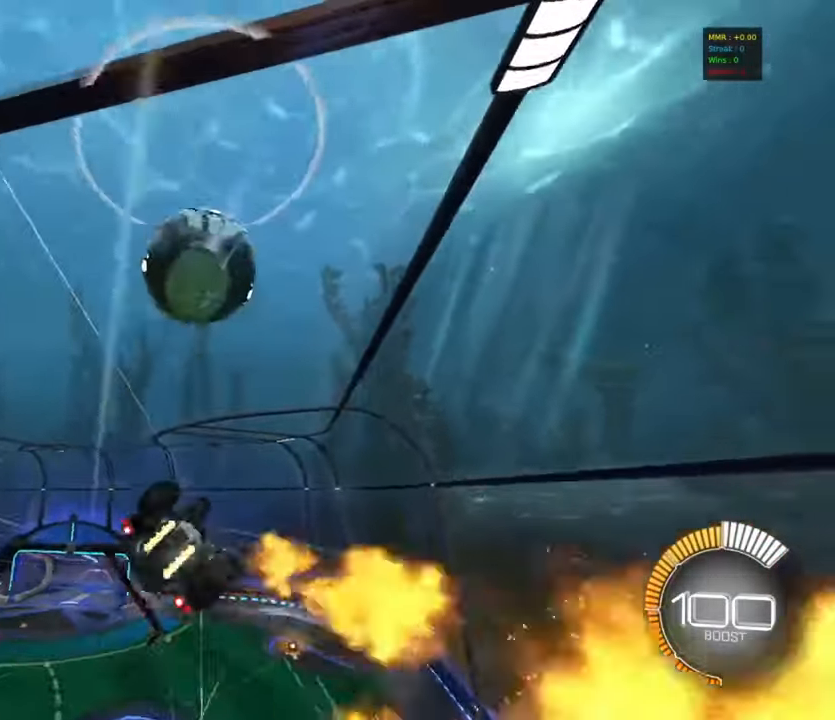
Gameplay with a controller (PlayStation layout); each line is a JSON object with the inputs held at the frame after it. "events" lists button and stick changes between this image and that frame as [ms after this image, input, new state], when the widget could be followed in between. Not read: right_stick.
{"buttons": ["CIRCLE", "R1"], "left_stick": "center", "events": [[17, "left_stick", "up"], [100, "R1", "down"], [167, "CIRCLE", "down"], [167, "left_stick", "right"], [484, "left_stick", "center"]]}
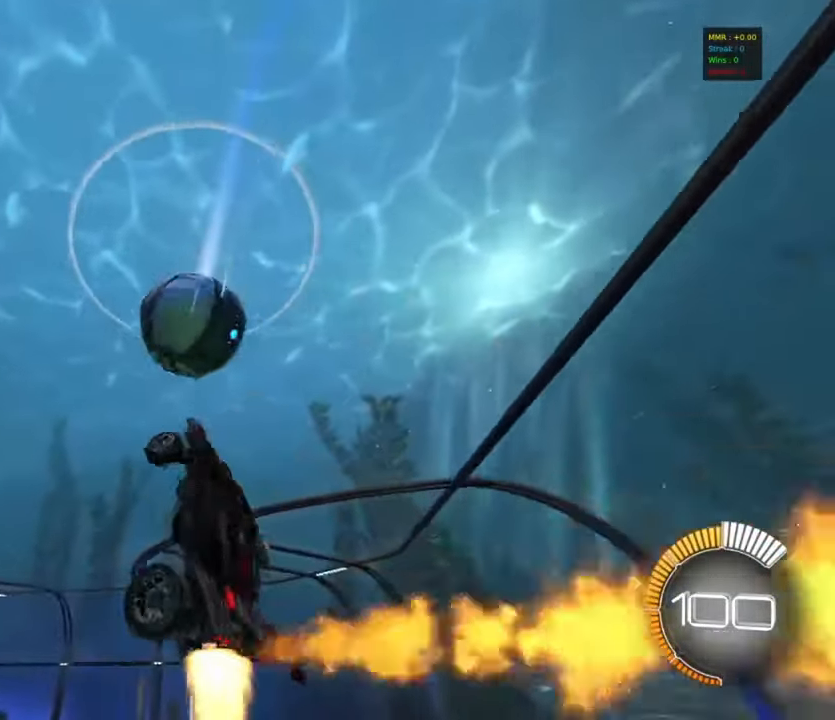
{"buttons": ["R1"], "left_stick": "right", "events": [[34, "CIRCLE", "up"], [84, "CIRCLE", "down"], [84, "R1", "up"], [84, "left_stick", "up-left"], [150, "left_stick", "left"], [284, "left_stick", "right"], [350, "R1", "down"], [450, "CIRCLE", "up"]]}
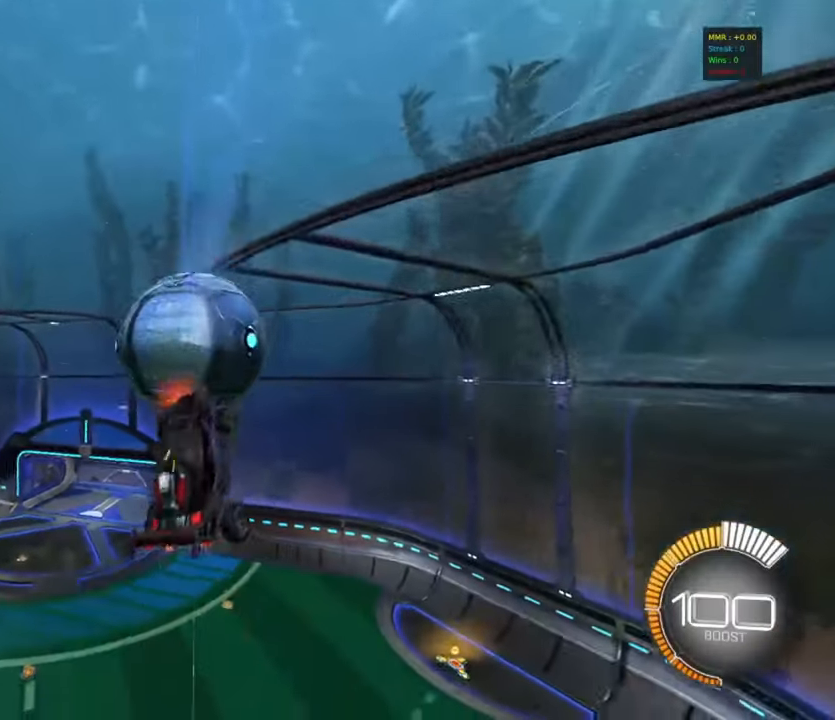
{"buttons": [], "left_stick": "up-right", "events": [[317, "left_stick", "up-right"], [334, "CIRCLE", "down"], [467, "CIRCLE", "up"], [484, "R1", "up"]]}
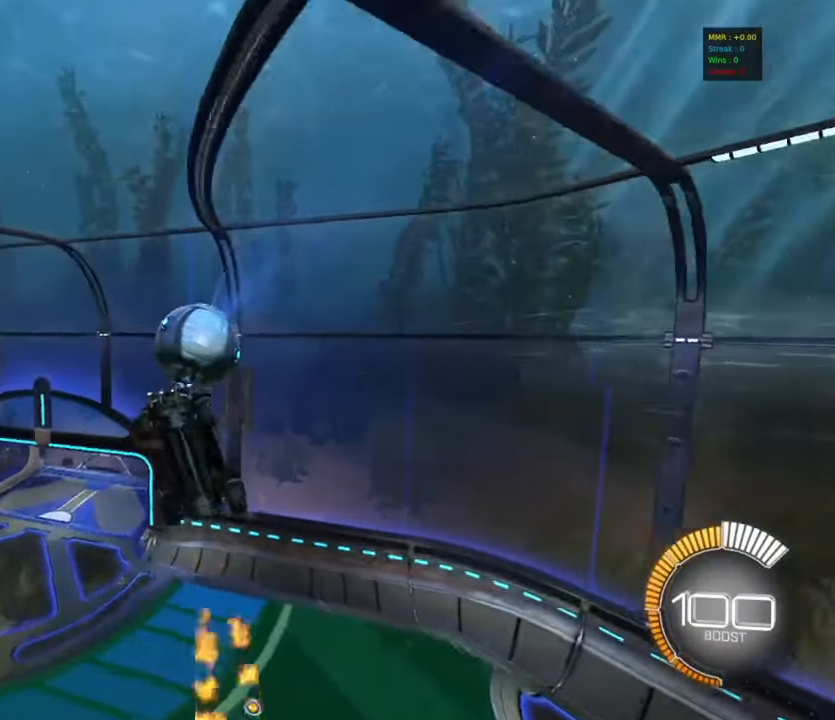
{"buttons": [], "left_stick": "up", "events": [[117, "CIRCLE", "down"], [117, "R1", "down"], [267, "left_stick", "center"], [417, "CIRCLE", "up"], [434, "R1", "up"], [467, "left_stick", "up"]]}
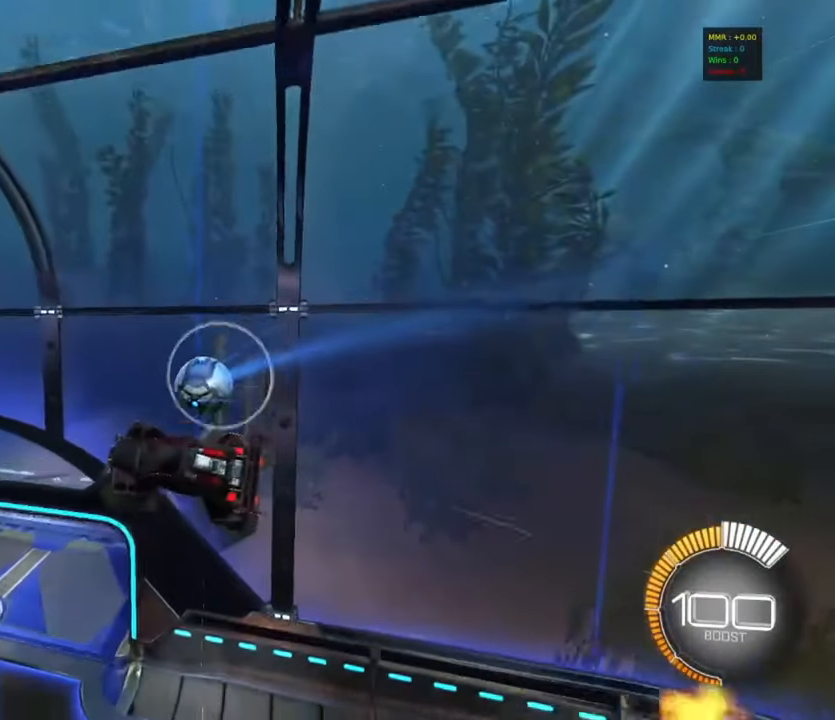
{"buttons": [], "left_stick": "up-left", "events": [[84, "left_stick", "up-left"], [117, "R1", "down"], [200, "CIRCLE", "down"], [284, "CIRCLE", "up"], [284, "R1", "up"], [284, "left_stick", "center"], [450, "left_stick", "up-left"]]}
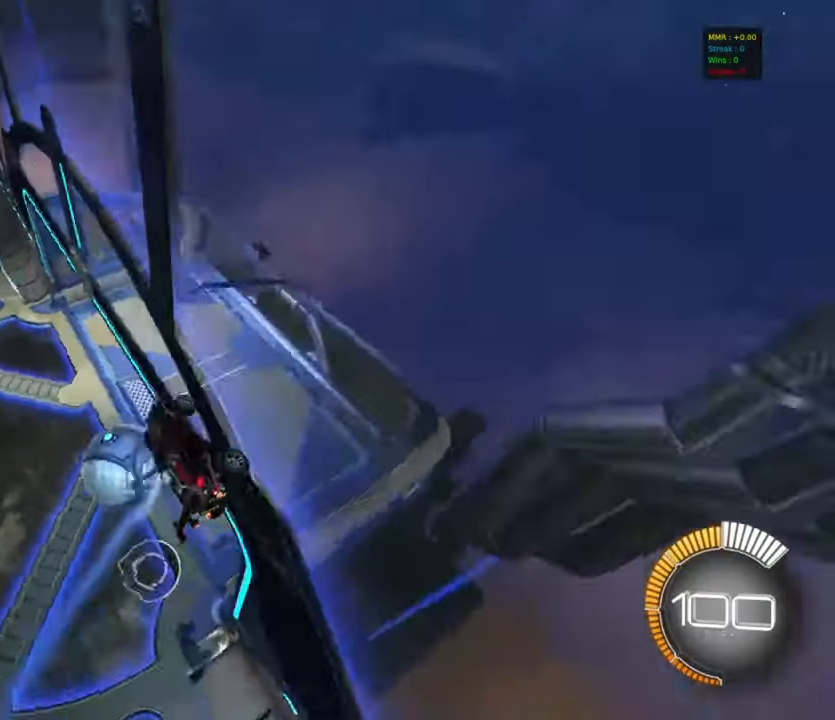
{"buttons": ["R1"], "left_stick": "right", "events": [[34, "CIRCLE", "down"], [167, "CROSS", "down"], [184, "CIRCLE", "up"], [184, "R1", "down"], [184, "left_stick", "down"], [234, "left_stick", "down-right"], [317, "CROSS", "up"], [417, "left_stick", "right"]]}
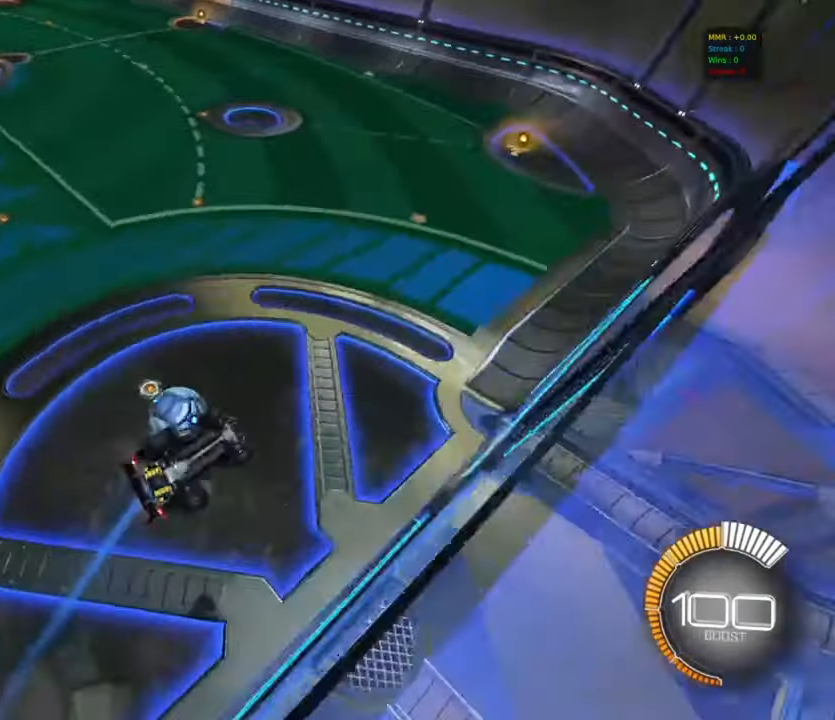
{"buttons": ["CIRCLE"], "left_stick": "down", "events": [[17, "R1", "up"], [134, "left_stick", "up"], [184, "CIRCLE", "down"], [184, "L1", "down"], [184, "left_stick", "up-left"], [234, "CROSS", "down"], [384, "CROSS", "up"], [384, "L1", "up"], [467, "left_stick", "down"]]}
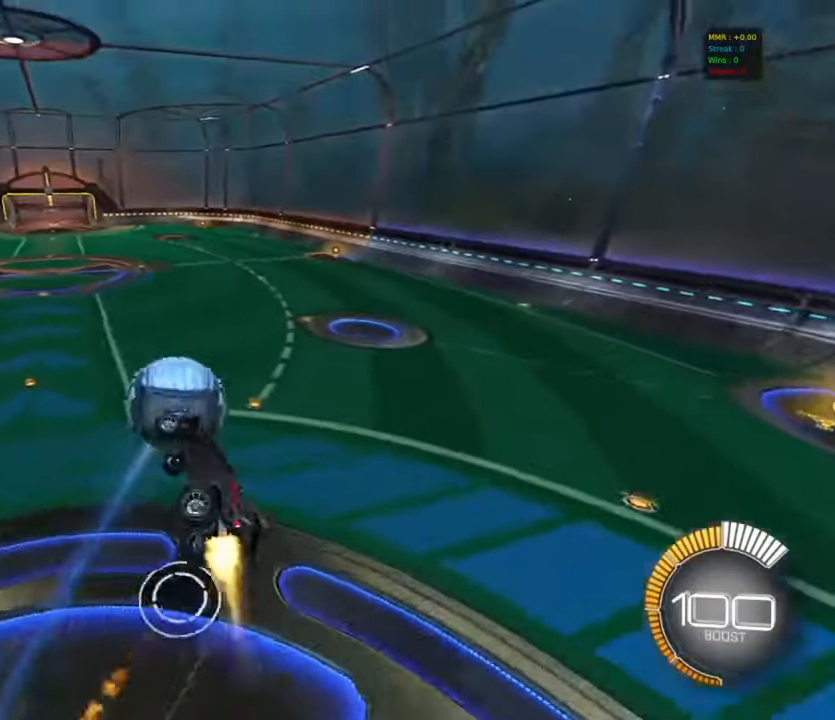
{"buttons": ["R1"], "left_stick": "left", "events": [[117, "left_stick", "left"], [234, "R1", "down"], [250, "left_stick", "down-left"], [400, "left_stick", "left"], [484, "CIRCLE", "up"]]}
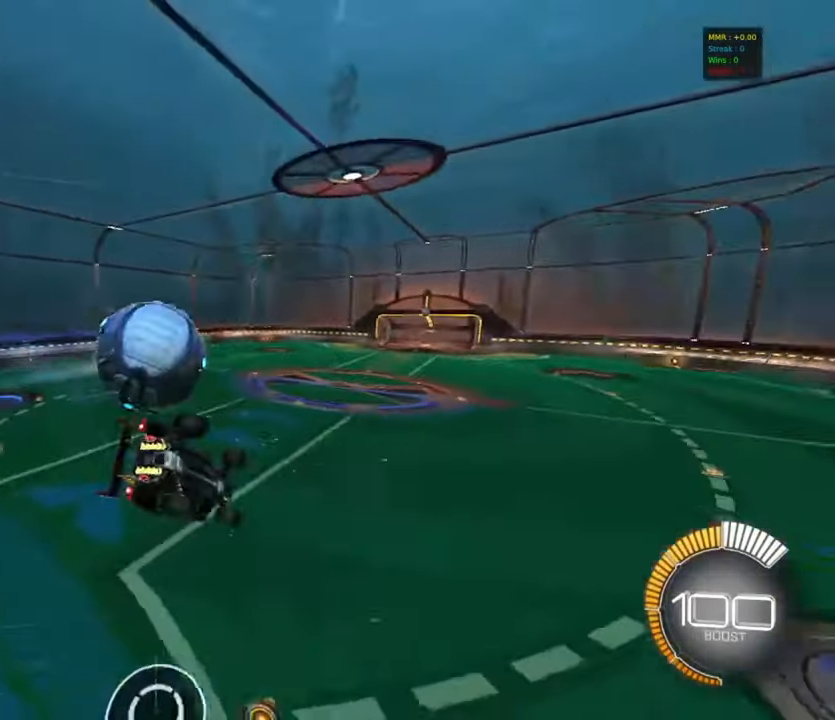
{"buttons": ["R1"], "left_stick": "down-left", "events": [[84, "left_stick", "down"], [117, "CIRCLE", "down"], [150, "left_stick", "down-right"], [284, "left_stick", "up-right"], [367, "left_stick", "down-left"], [484, "CIRCLE", "up"]]}
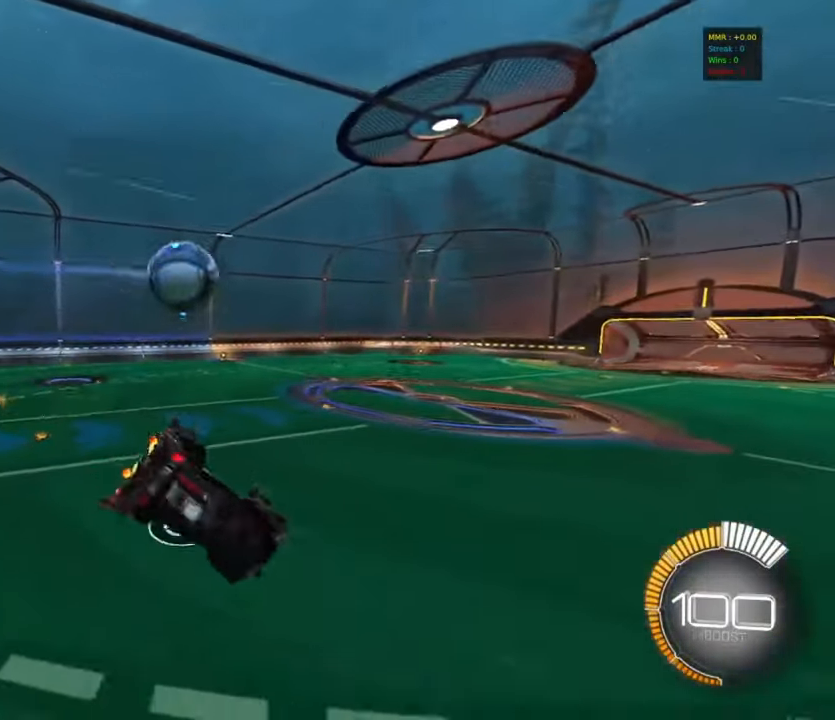
{"buttons": ["R2"], "left_stick": "left", "events": [[34, "R1", "up"], [150, "left_stick", "center"], [350, "R2", "down"], [400, "left_stick", "left"]]}
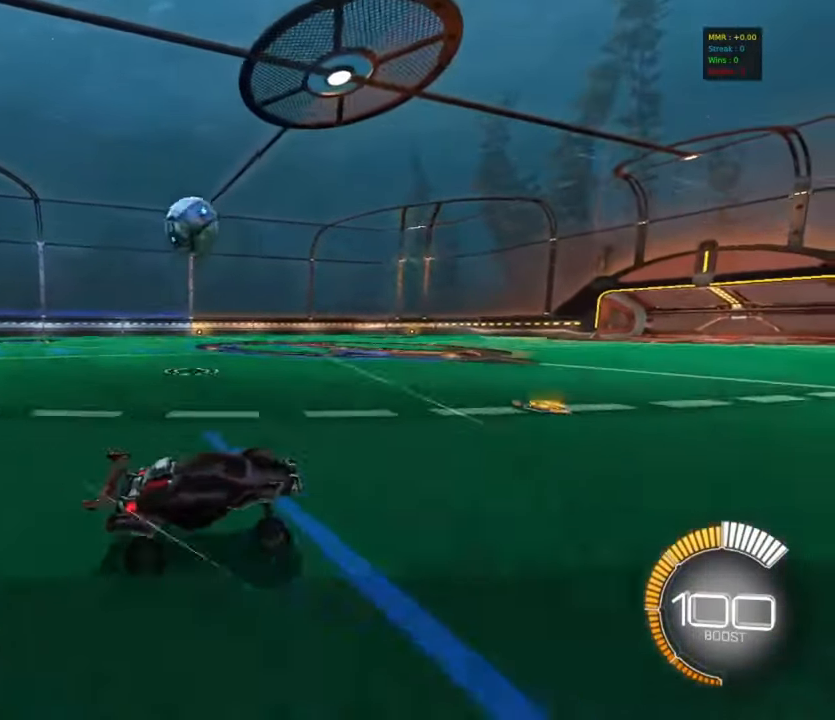
{"buttons": ["R2"], "left_stick": "center", "events": [[450, "left_stick", "center"]]}
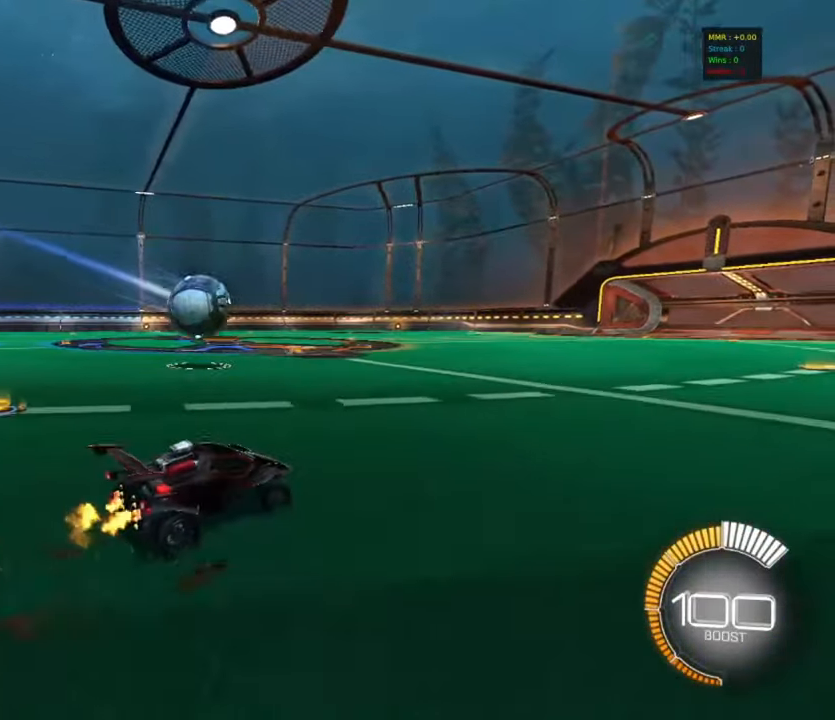
{"buttons": ["CIRCLE", "L1"], "left_stick": "center", "events": [[34, "left_stick", "left"], [150, "CROSS", "down"], [167, "R2", "up"], [200, "left_stick", "down"], [217, "R1", "down"], [284, "CIRCLE", "down"], [317, "CROSS", "up"], [367, "left_stick", "down-left"], [400, "R1", "up"], [500, "L1", "down"], [500, "left_stick", "center"]]}
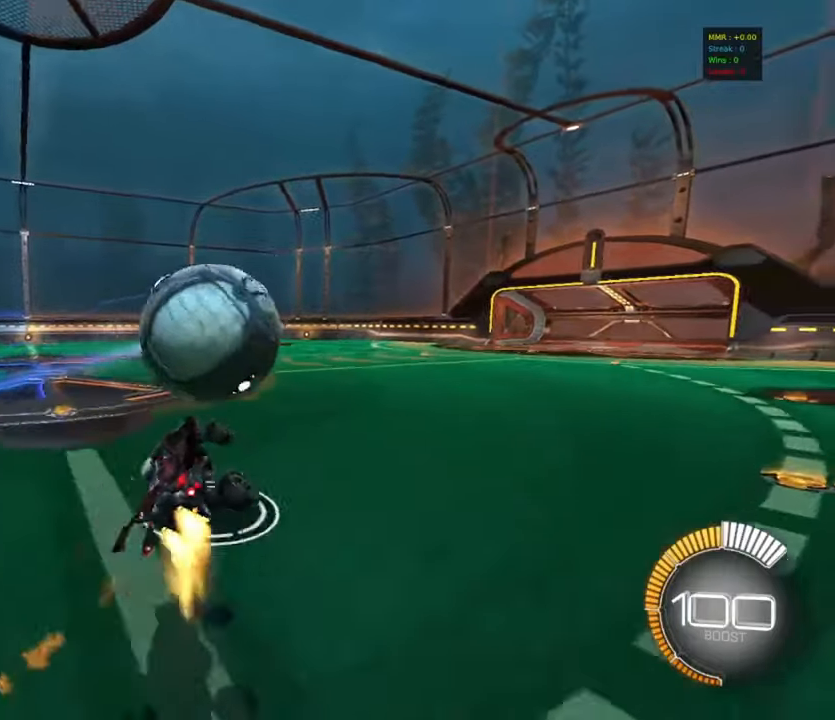
{"buttons": ["R2"], "left_stick": "down-right", "events": [[34, "R2", "down"], [34, "left_stick", "up-right"], [67, "CROSS", "down"], [100, "TRIANGLE", "down"], [150, "L1", "up"], [167, "CROSS", "up"], [167, "left_stick", "down-right"], [184, "CIRCLE", "up"], [234, "TRIANGLE", "up"]]}
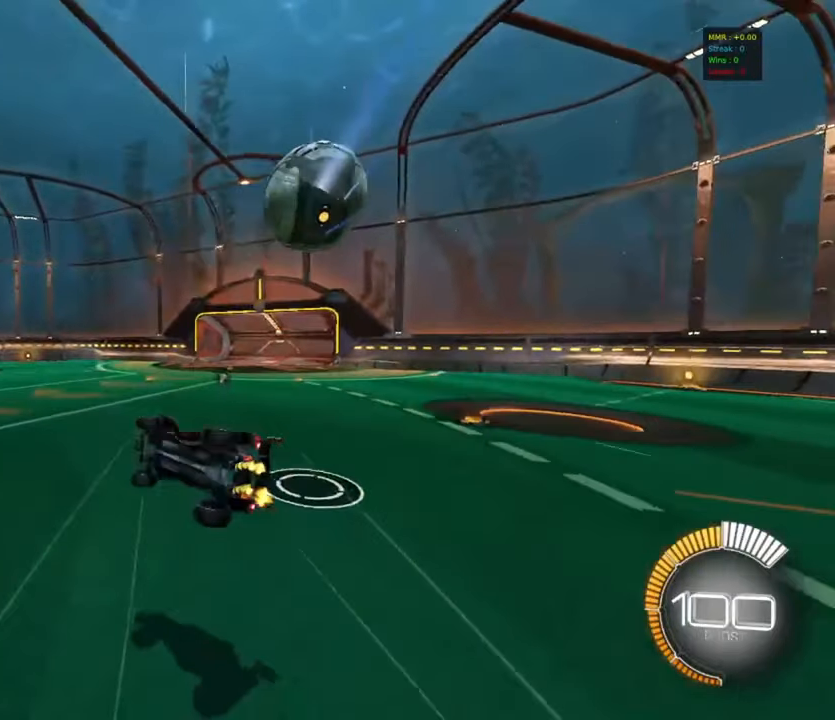
{"buttons": ["L1", "R2"], "left_stick": "right", "events": [[67, "L1", "down"], [167, "left_stick", "right"], [234, "TRIANGLE", "down"], [334, "TRIANGLE", "up"]]}
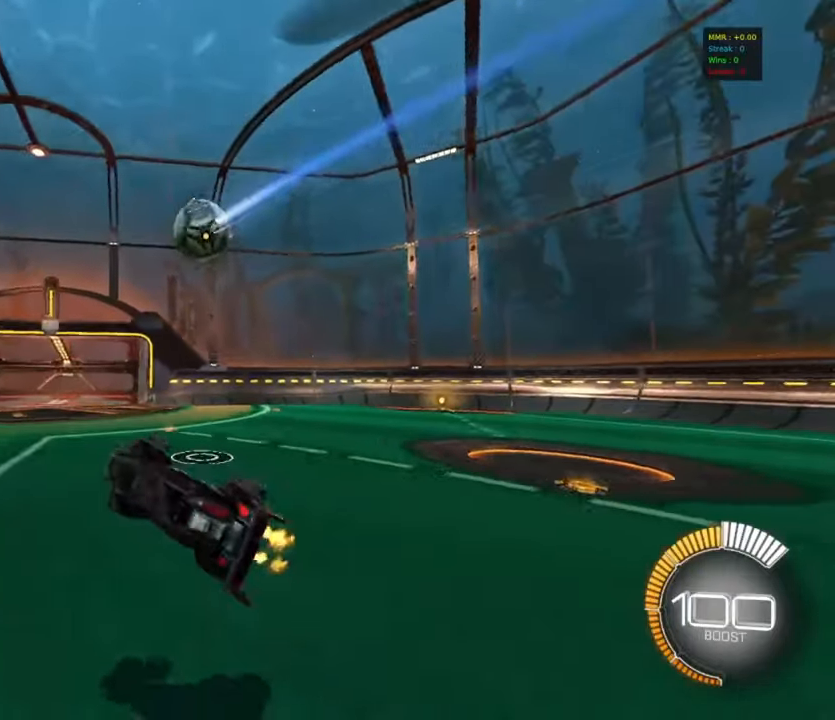
{"buttons": ["CIRCLE", "R2"], "left_stick": "left", "events": [[67, "L1", "up"], [150, "left_stick", "center"], [284, "left_stick", "left"], [384, "CIRCLE", "down"]]}
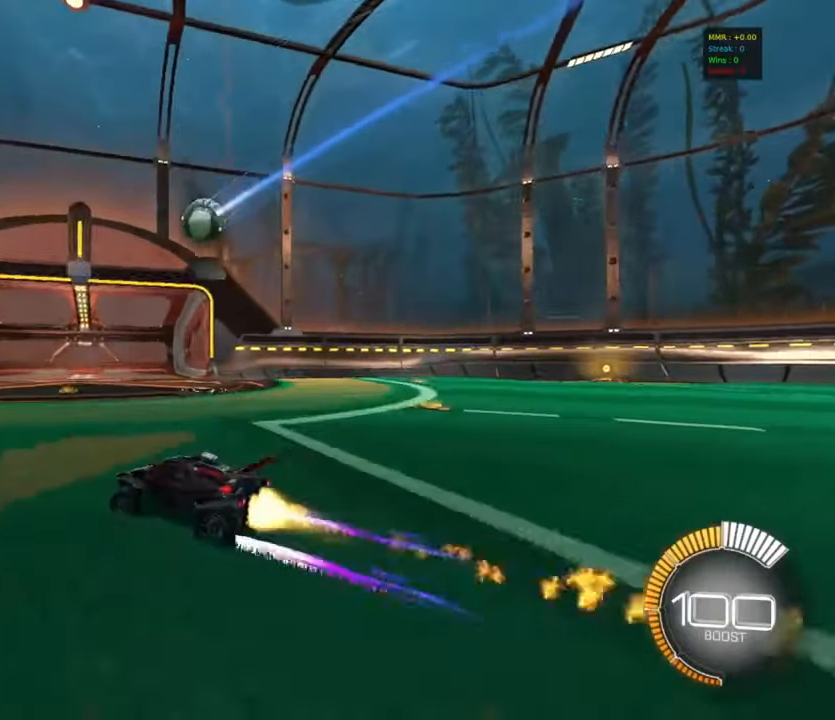
{"buttons": ["SQUARE", "R2"], "left_stick": "right", "events": [[217, "CIRCLE", "up"], [300, "left_stick", "center"], [434, "left_stick", "right"], [500, "SQUARE", "down"]]}
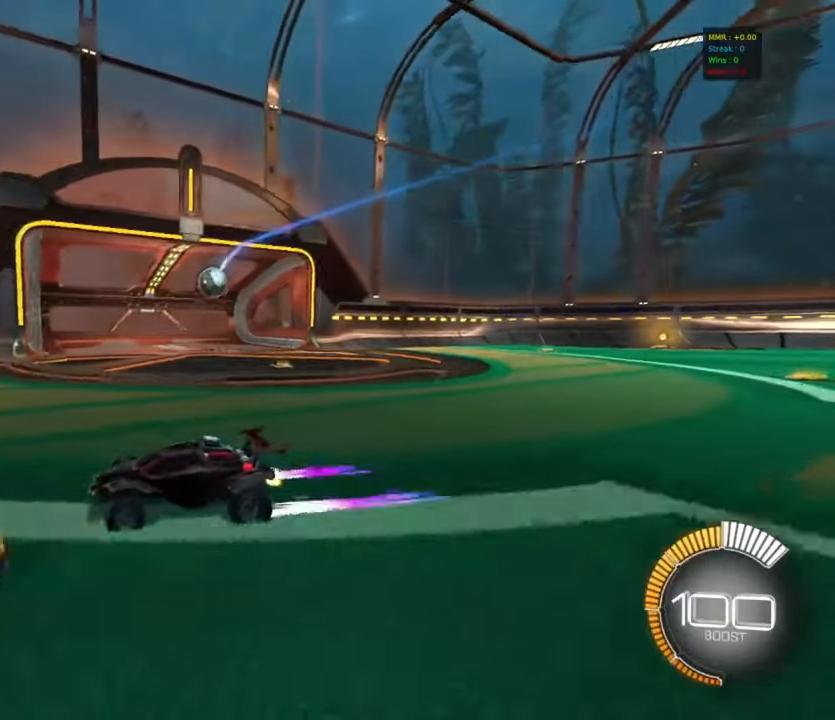
{"buttons": ["R2"], "left_stick": "center", "events": [[267, "SQUARE", "up"], [417, "left_stick", "center"]]}
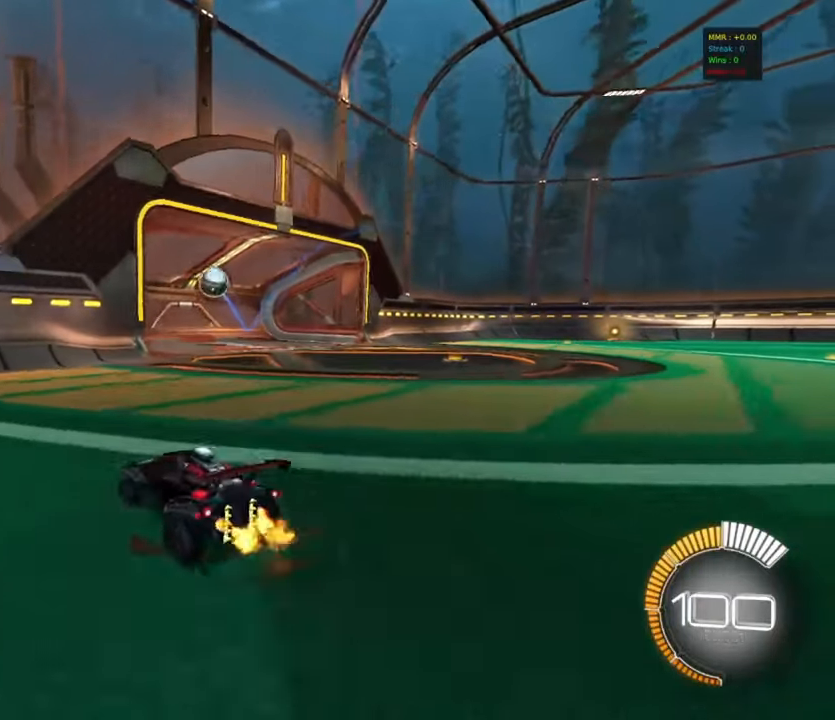
{"buttons": ["R2"], "left_stick": "center", "events": [[400, "left_stick", "right"], [500, "left_stick", "center"]]}
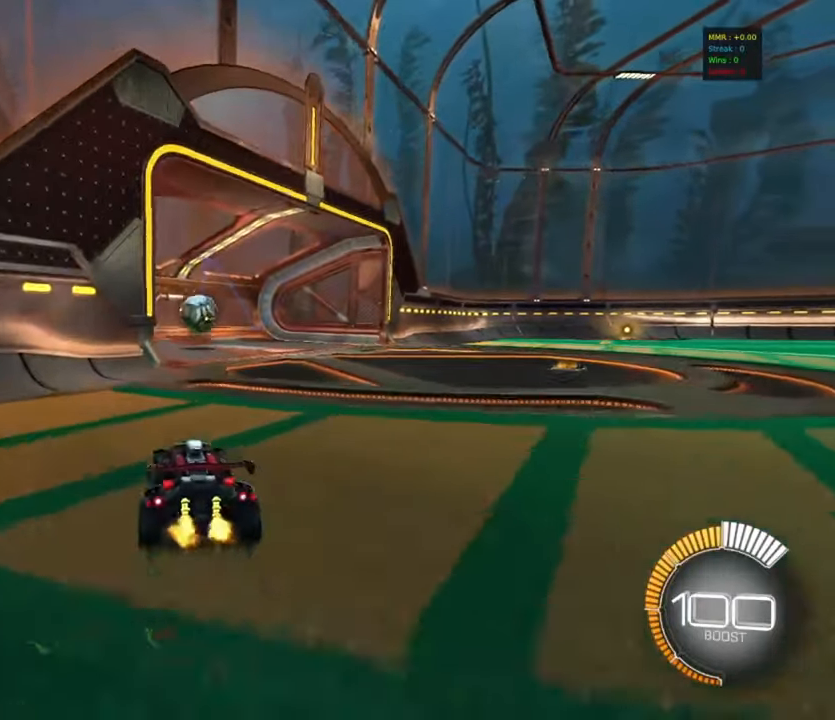
{"buttons": ["CROSS", "R1"], "left_stick": "up-left", "events": [[200, "R2", "up"], [467, "CROSS", "down"], [467, "left_stick", "up-left"], [484, "R1", "down"]]}
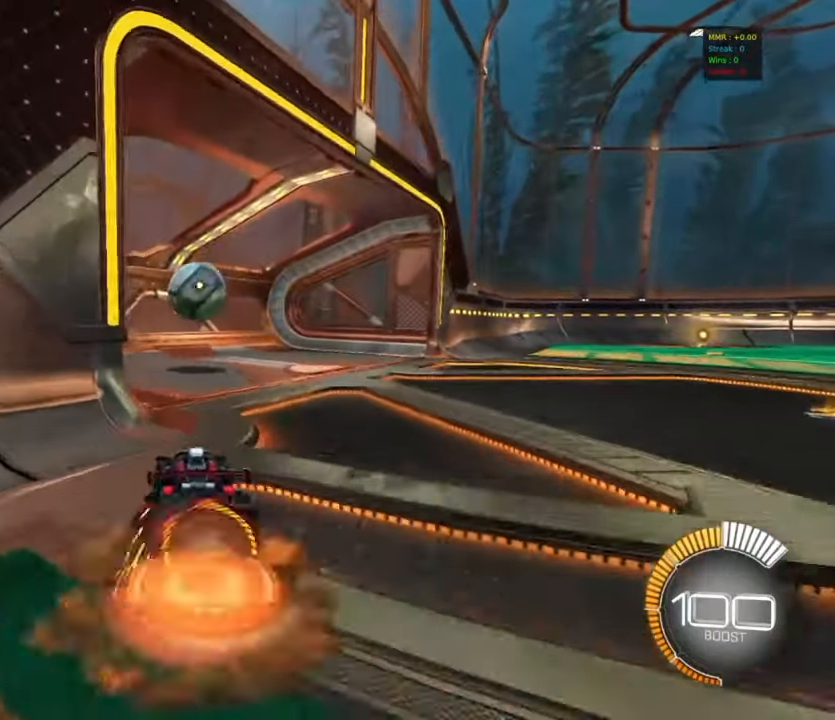
{"buttons": ["CIRCLE", "R1"], "left_stick": "left", "events": [[117, "CROSS", "up"], [200, "CIRCLE", "down"], [300, "CIRCLE", "up"], [434, "CIRCLE", "down"], [434, "left_stick", "left"]]}
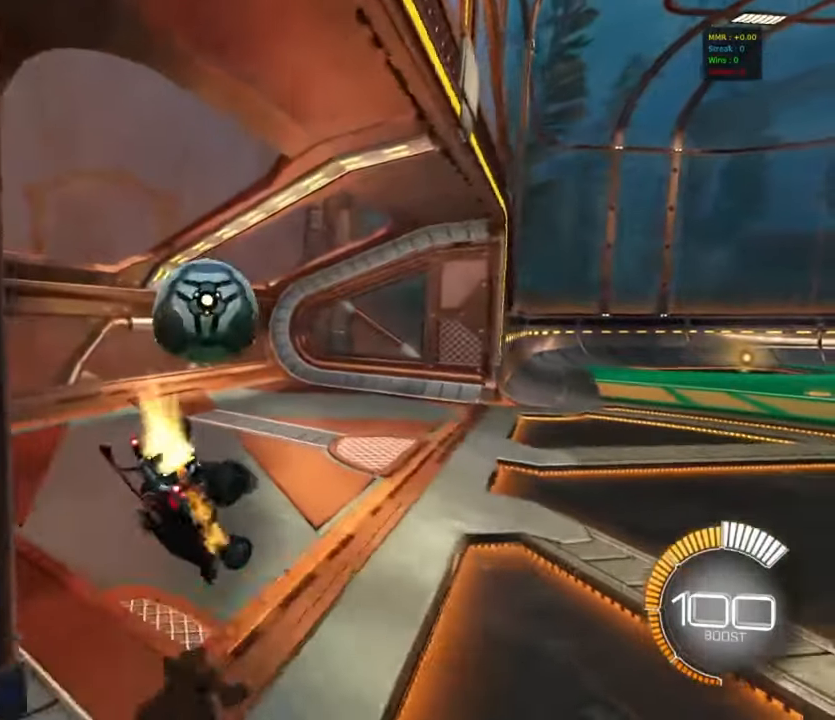
{"buttons": ["L2"], "left_stick": "center", "events": [[34, "CIRCLE", "up"], [117, "R1", "up"], [267, "R1", "down"], [267, "left_stick", "up"], [334, "CIRCLE", "down"], [334, "R1", "up"], [334, "R2", "down"], [334, "left_stick", "center"], [384, "CIRCLE", "up"], [384, "left_stick", "left"], [450, "R2", "up"], [467, "L2", "down"], [484, "left_stick", "center"]]}
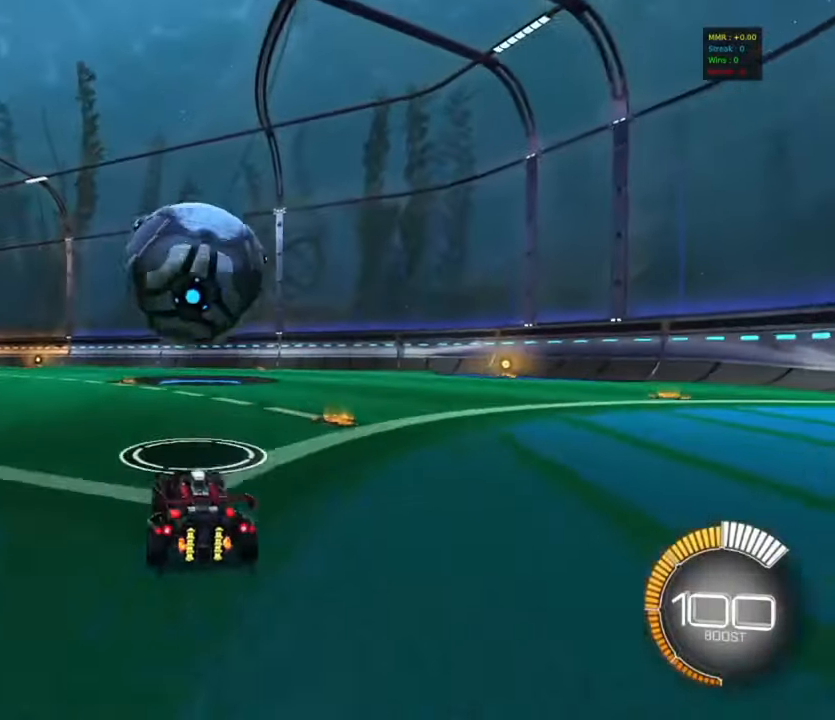
{"buttons": ["CIRCLE", "R2"], "left_stick": "left", "events": [[17, "left_stick", "right"], [117, "L2", "up"], [117, "R2", "down"], [134, "left_stick", "center"], [184, "CIRCLE", "down"], [450, "left_stick", "left"]]}
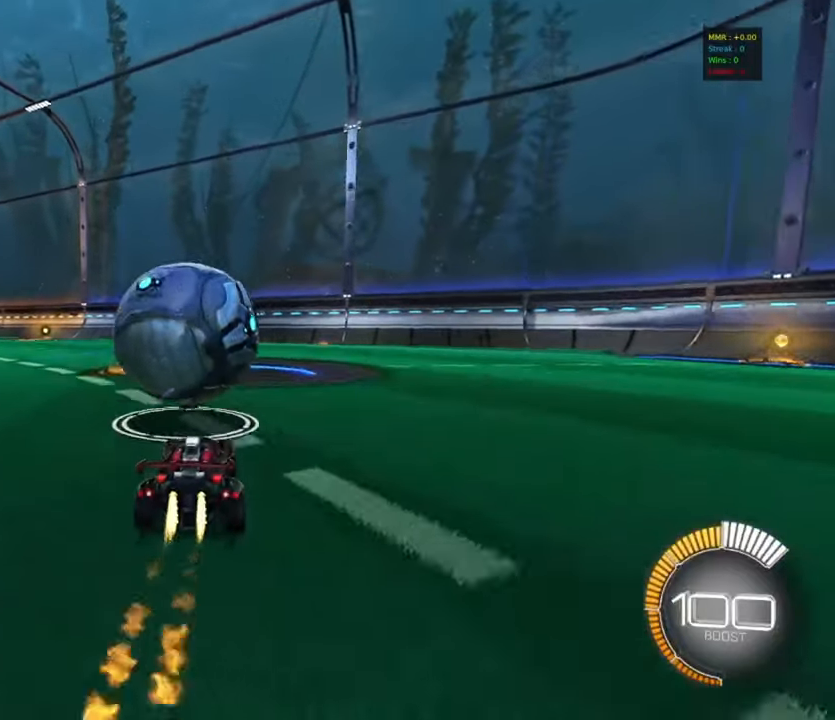
{"buttons": [], "left_stick": "center", "events": [[34, "left_stick", "center"], [250, "CIRCLE", "up"], [284, "left_stick", "right"], [317, "R2", "up"], [334, "left_stick", "center"]]}
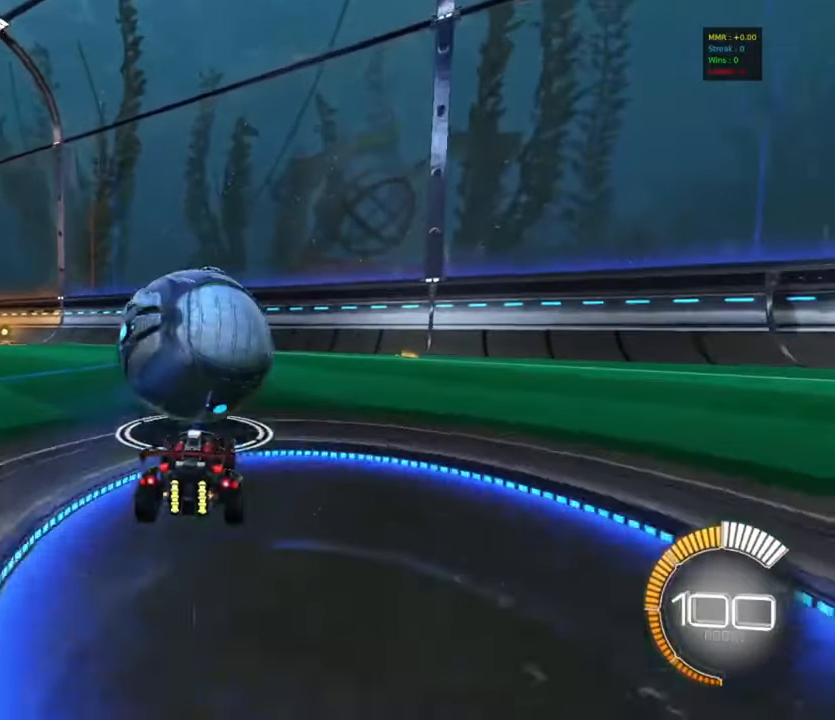
{"buttons": [], "left_stick": "center", "events": [[317, "R2", "down"], [334, "left_stick", "right"], [417, "left_stick", "center"], [484, "R2", "up"]]}
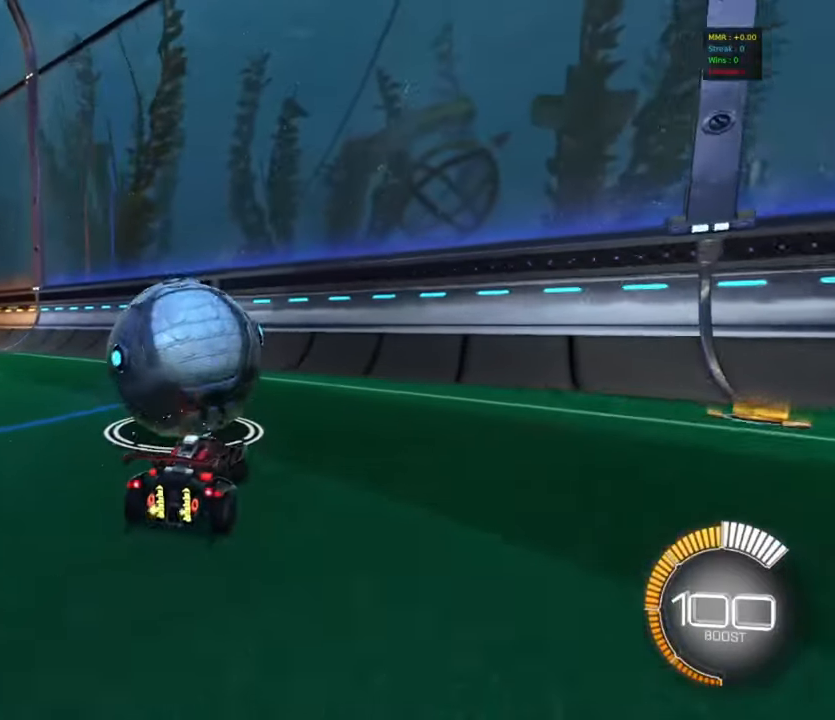
{"buttons": ["R2"], "left_stick": "center", "events": [[167, "R2", "down"], [184, "left_stick", "left"], [267, "CIRCLE", "down"], [284, "left_stick", "center"], [367, "CIRCLE", "up"]]}
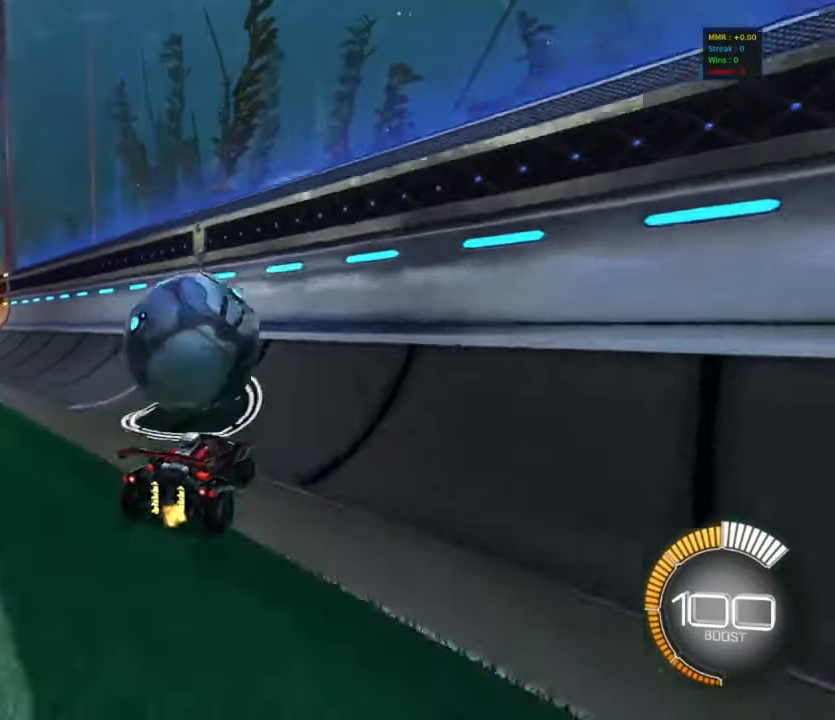
{"buttons": ["CROSS", "R1"], "left_stick": "up-right", "events": [[184, "CIRCLE", "down"], [184, "left_stick", "left"], [317, "CIRCLE", "up"], [434, "CROSS", "down"], [434, "R2", "up"], [467, "R1", "down"], [467, "left_stick", "up-right"]]}
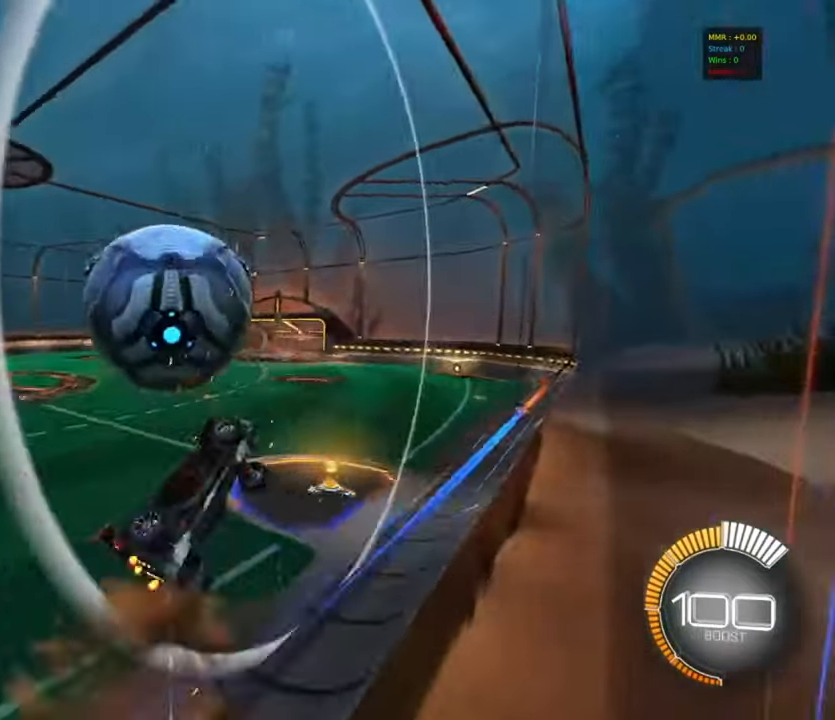
{"buttons": ["CIRCLE", "R1"], "left_stick": "up", "events": [[67, "left_stick", "right"], [100, "CROSS", "up"], [300, "R1", "up"], [317, "left_stick", "up"], [384, "R1", "down"], [417, "CIRCLE", "down"]]}
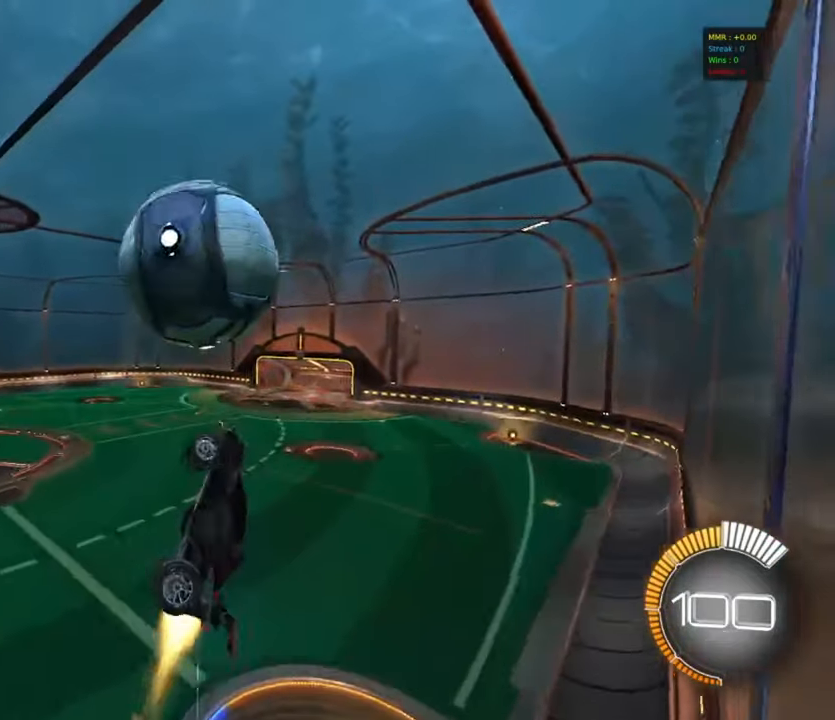
{"buttons": ["CROSS", "CIRCLE", "L1"], "left_stick": "up", "events": [[67, "left_stick", "right"], [184, "left_stick", "center"], [217, "R1", "up"], [267, "left_stick", "right"], [417, "left_stick", "up"], [434, "L1", "down"], [467, "CROSS", "down"]]}
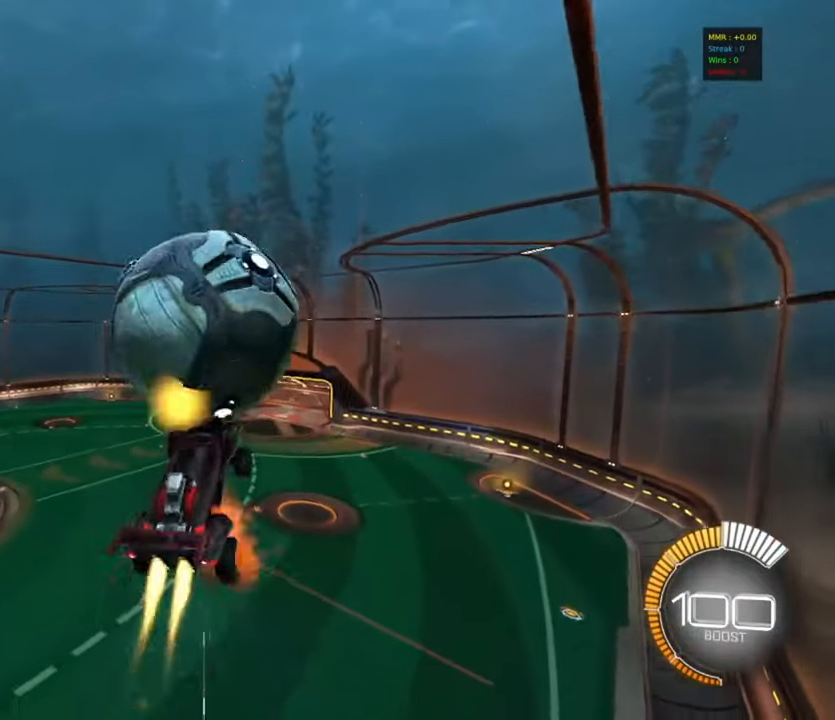
{"buttons": ["CIRCLE", "R1"], "left_stick": "down-right", "events": [[67, "L1", "up"], [67, "R1", "down"], [67, "left_stick", "down"], [84, "CROSS", "up"], [317, "CIRCLE", "up"], [317, "left_stick", "right"], [334, "R1", "up"], [417, "CIRCLE", "down"], [417, "R1", "down"], [450, "left_stick", "center"], [500, "left_stick", "down-right"]]}
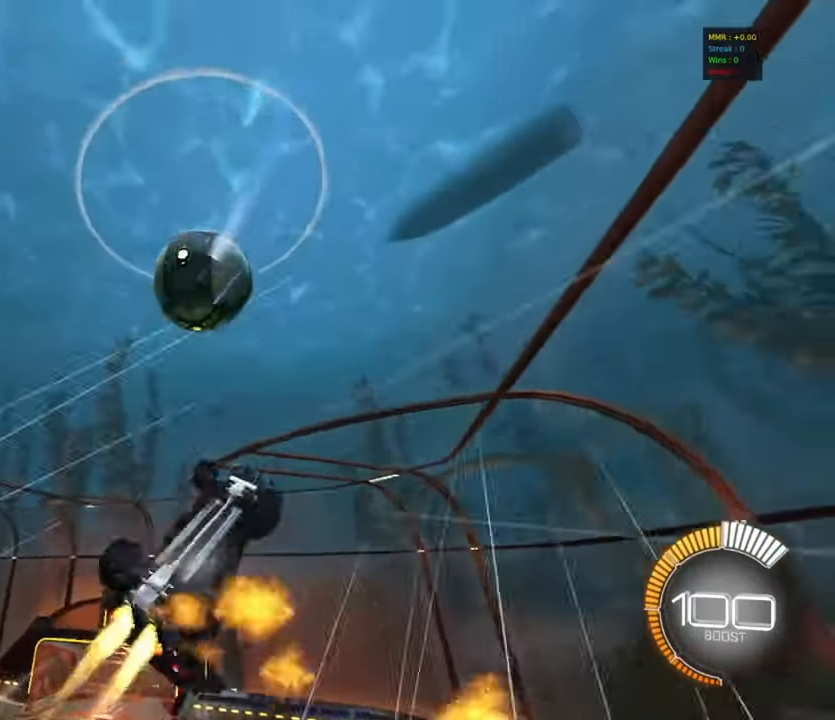
{"buttons": ["R1"], "left_stick": "up", "events": [[84, "left_stick", "right"], [150, "CIRCLE", "up"], [317, "CIRCLE", "down"], [400, "CIRCLE", "up"], [450, "left_stick", "up"]]}